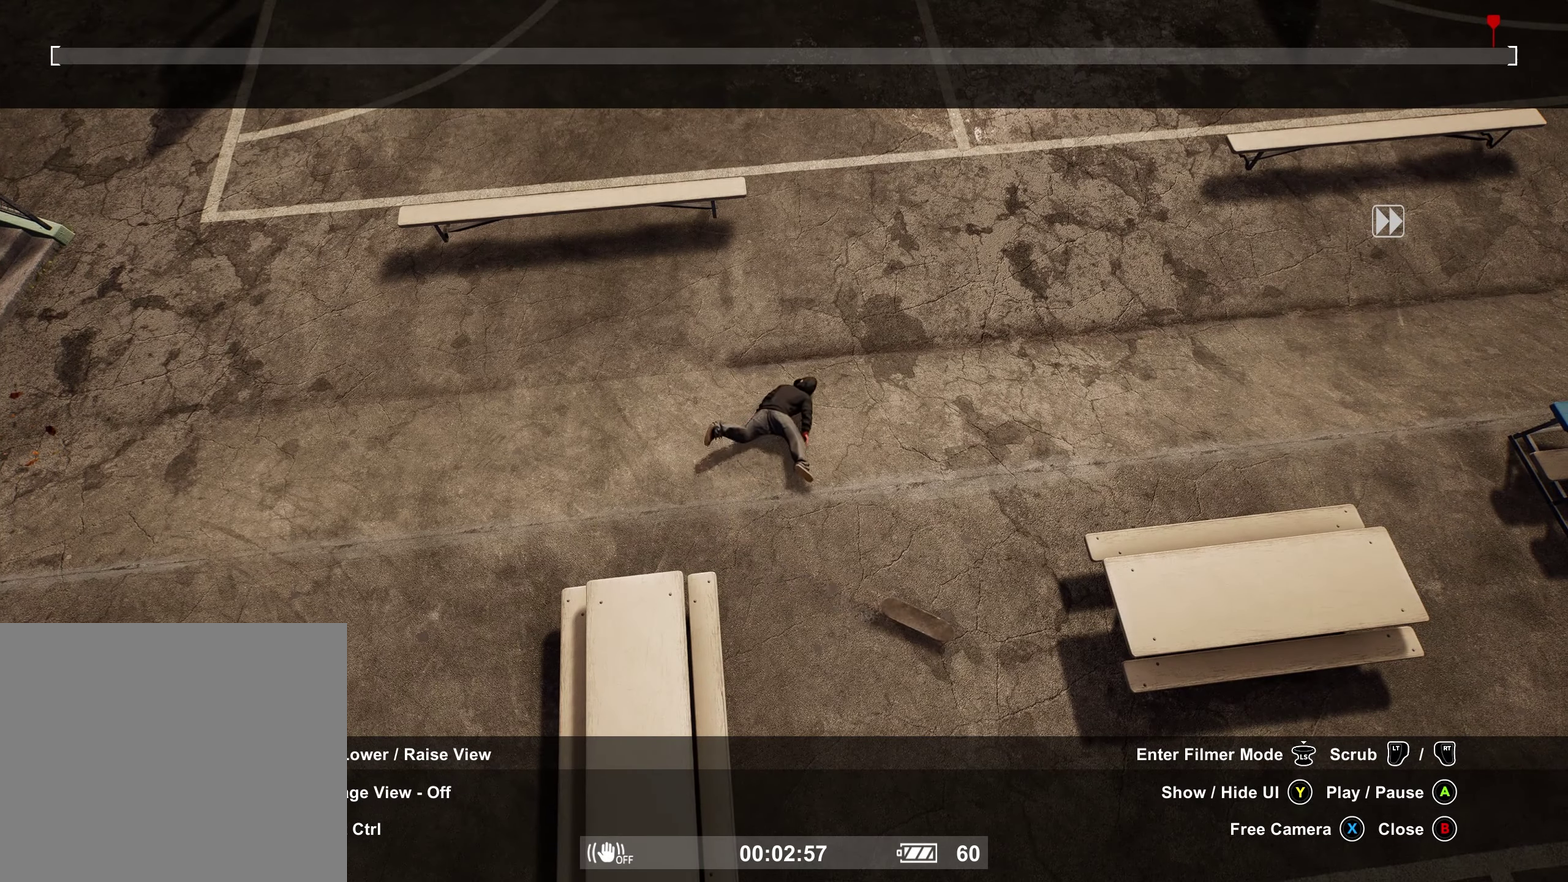
Gameplay with a controller (Xbox layout); each line is a JSON object with the inputs held at the frame after it (dt_ms = milliseconds from this image to that frame). "events" lists button and stick changes between this image and that frame as [ms after this image, input, new state], when the widget could be followed in between. This overlay highlights the sticks when they move; stick clicks (L3 R3) are not distinguishable. Not read: DPAD_UP L3 R3.
{"dt_ms": 500, "buttons": ["R2"], "left_stick": "center", "right_stick": "center", "events": []}
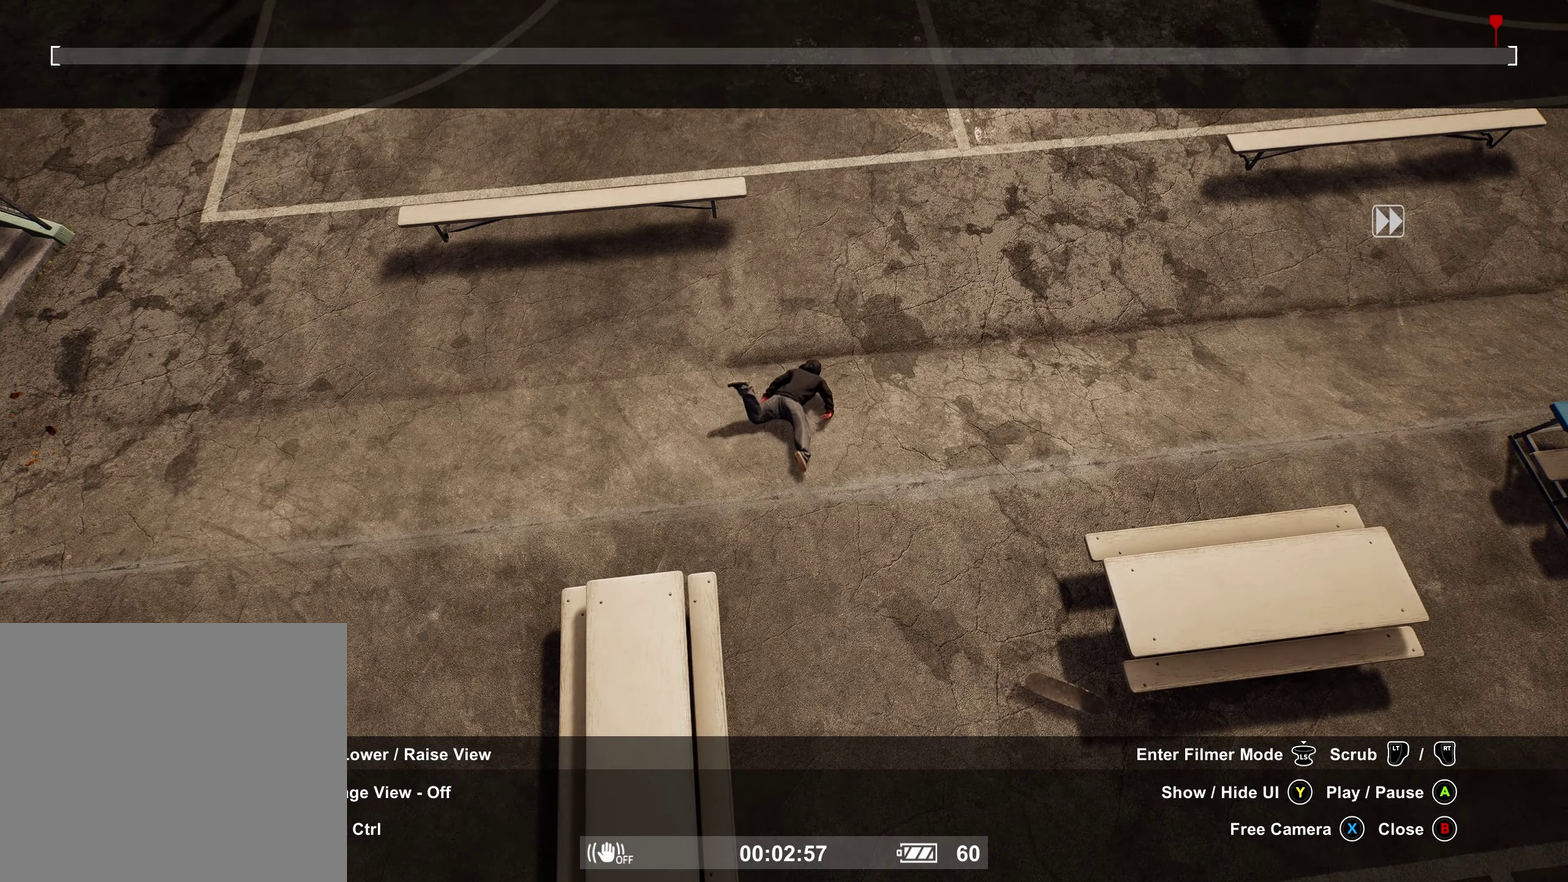
{"dt_ms": 500, "buttons": ["R2"], "left_stick": "center", "right_stick": "center", "events": []}
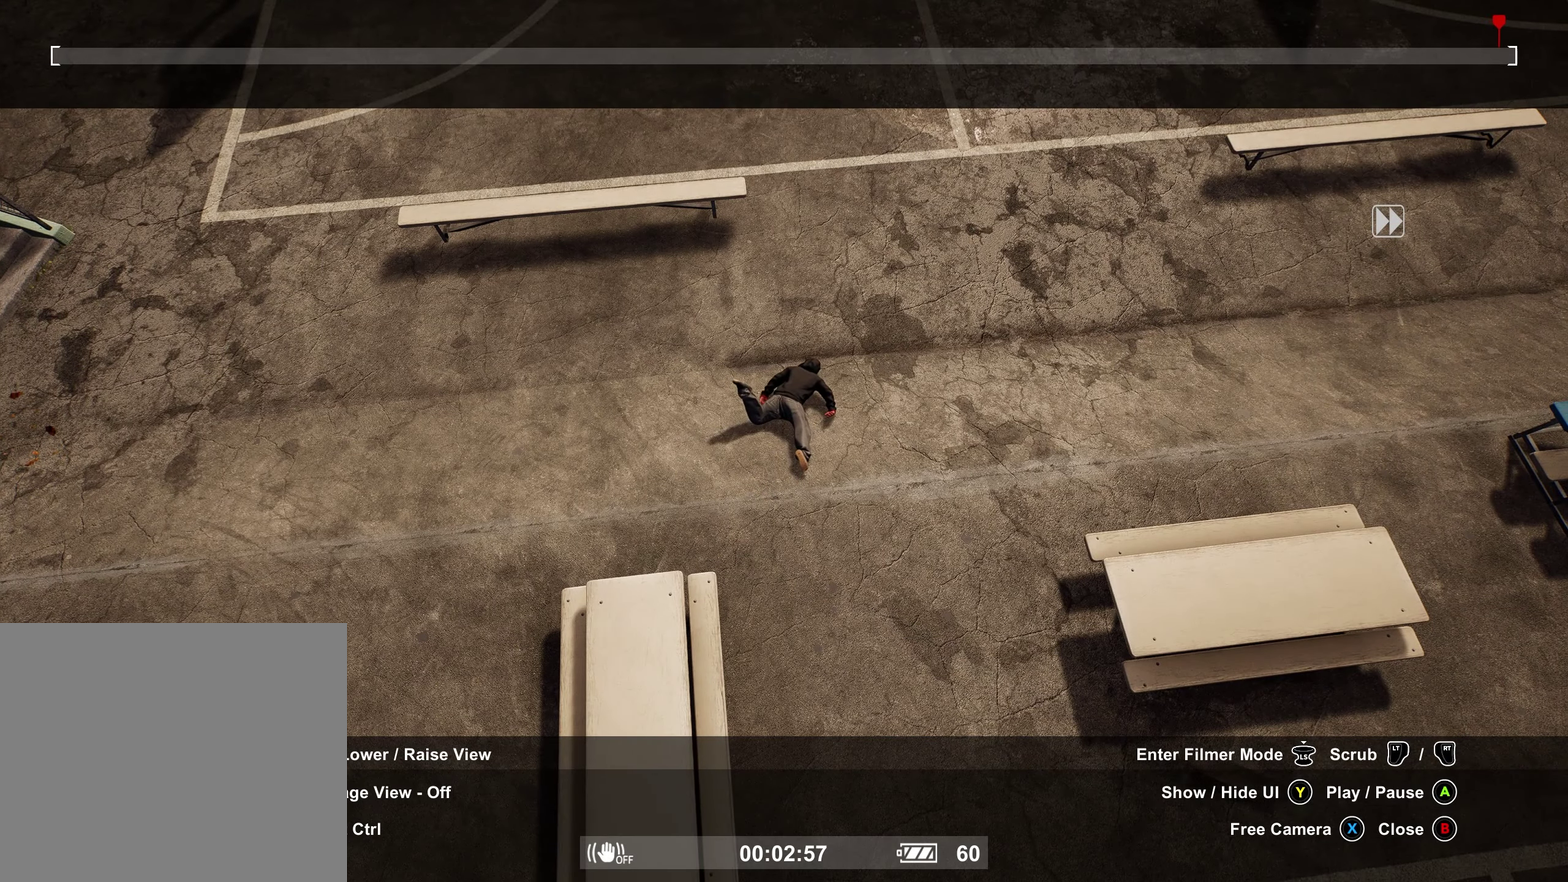
{"dt_ms": 500, "buttons": ["A"], "left_stick": "up", "right_stick": "center", "events": [[433, "R2", "up"], [483, "left_stick", "up"], [500, "A", "down"]]}
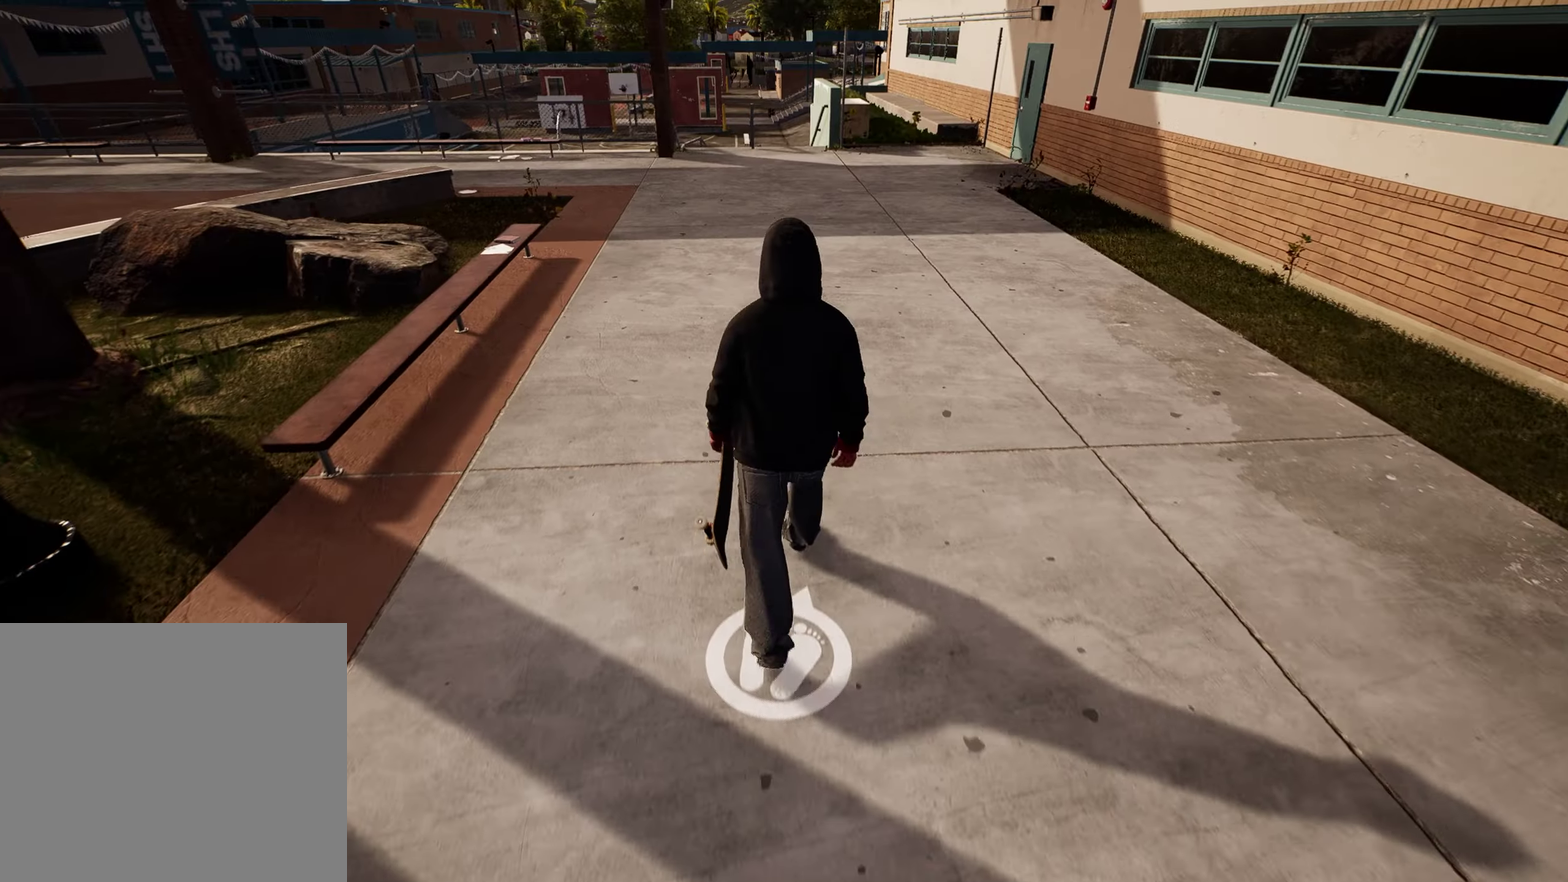
{"dt_ms": 600, "buttons": [], "left_stick": "up", "right_stick": "center", "events": [[100, "A", "up"], [200, "A", "down"], [250, "A", "up"], [350, "A", "down"], [433, "A", "up"], [467, "Y", "down"], [583, "Y", "up"]]}
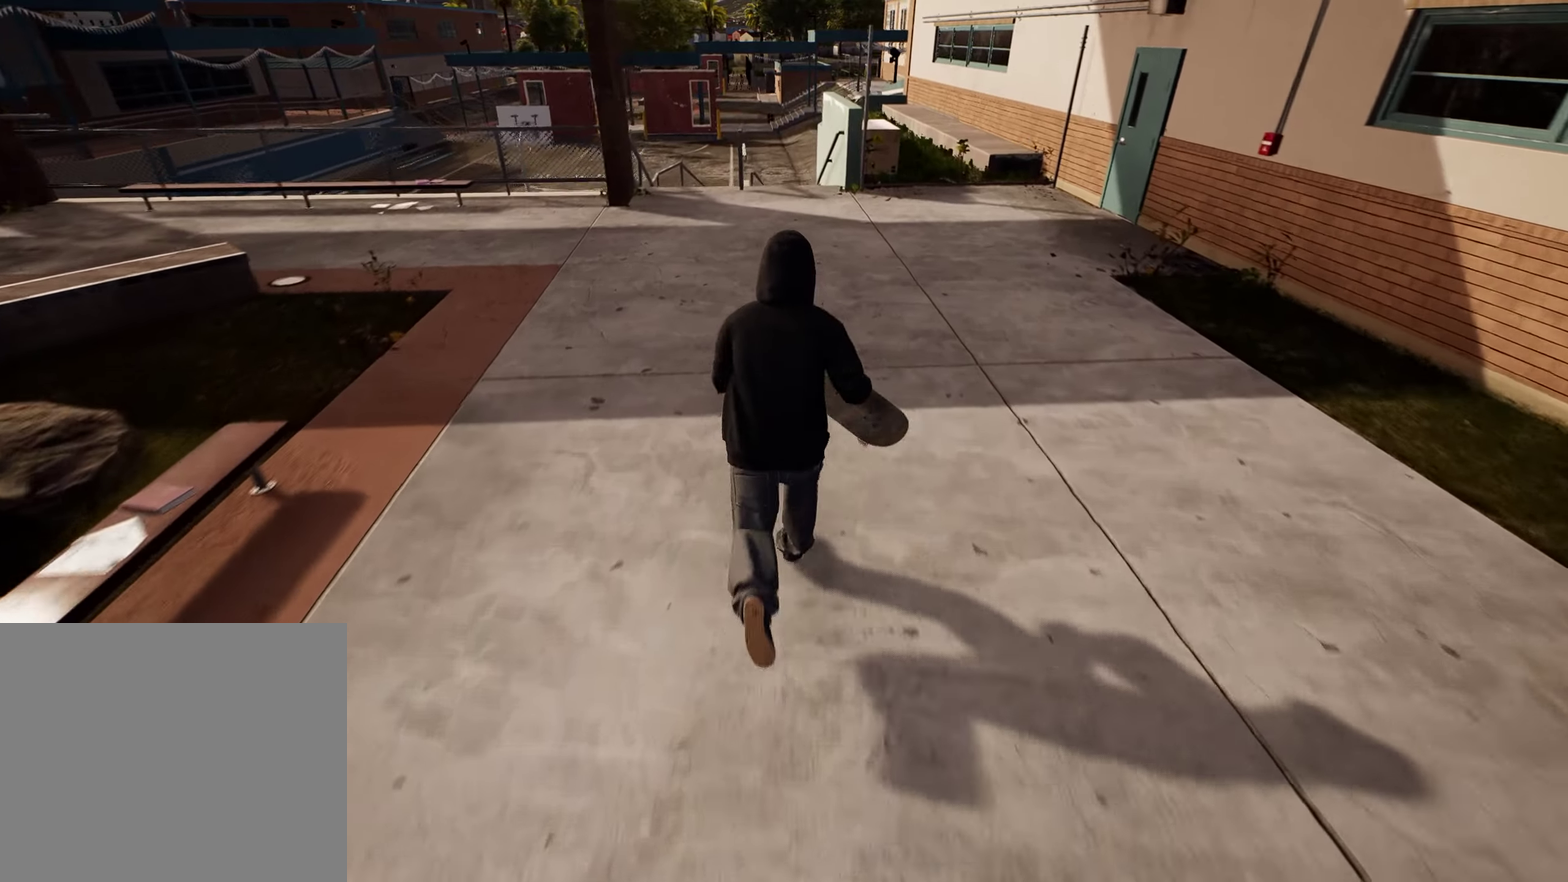
{"dt_ms": 400, "buttons": [], "left_stick": "center", "right_stick": "down", "events": [[84, "left_stick", "center"], [317, "right_stick", "down"]]}
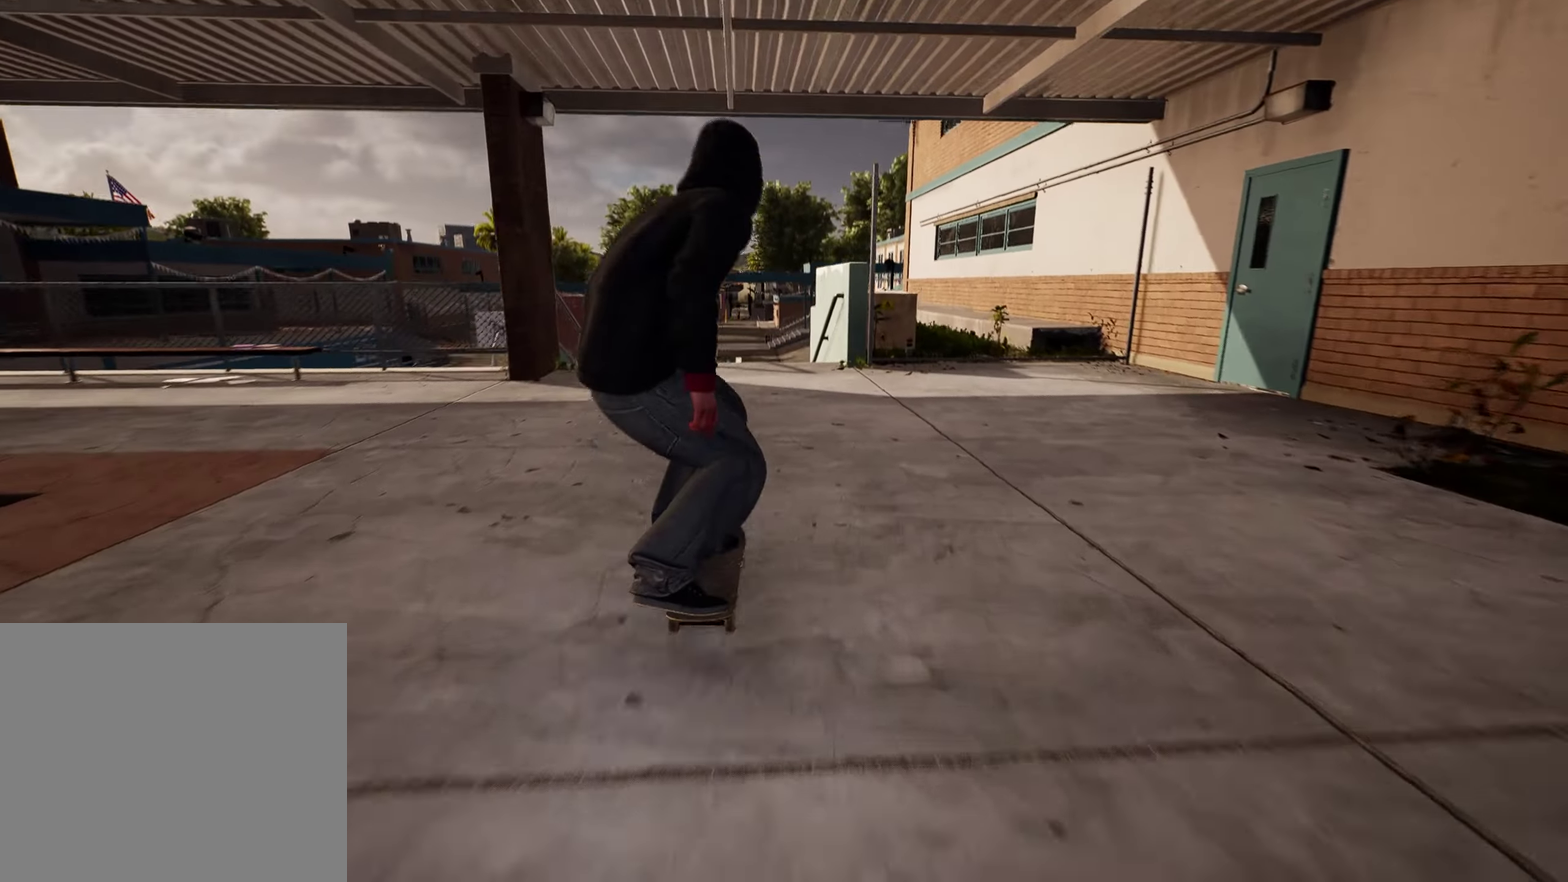
{"dt_ms": 500, "buttons": [], "left_stick": "center", "right_stick": "down", "events": [[167, "L2", "down"], [267, "L2", "up"]]}
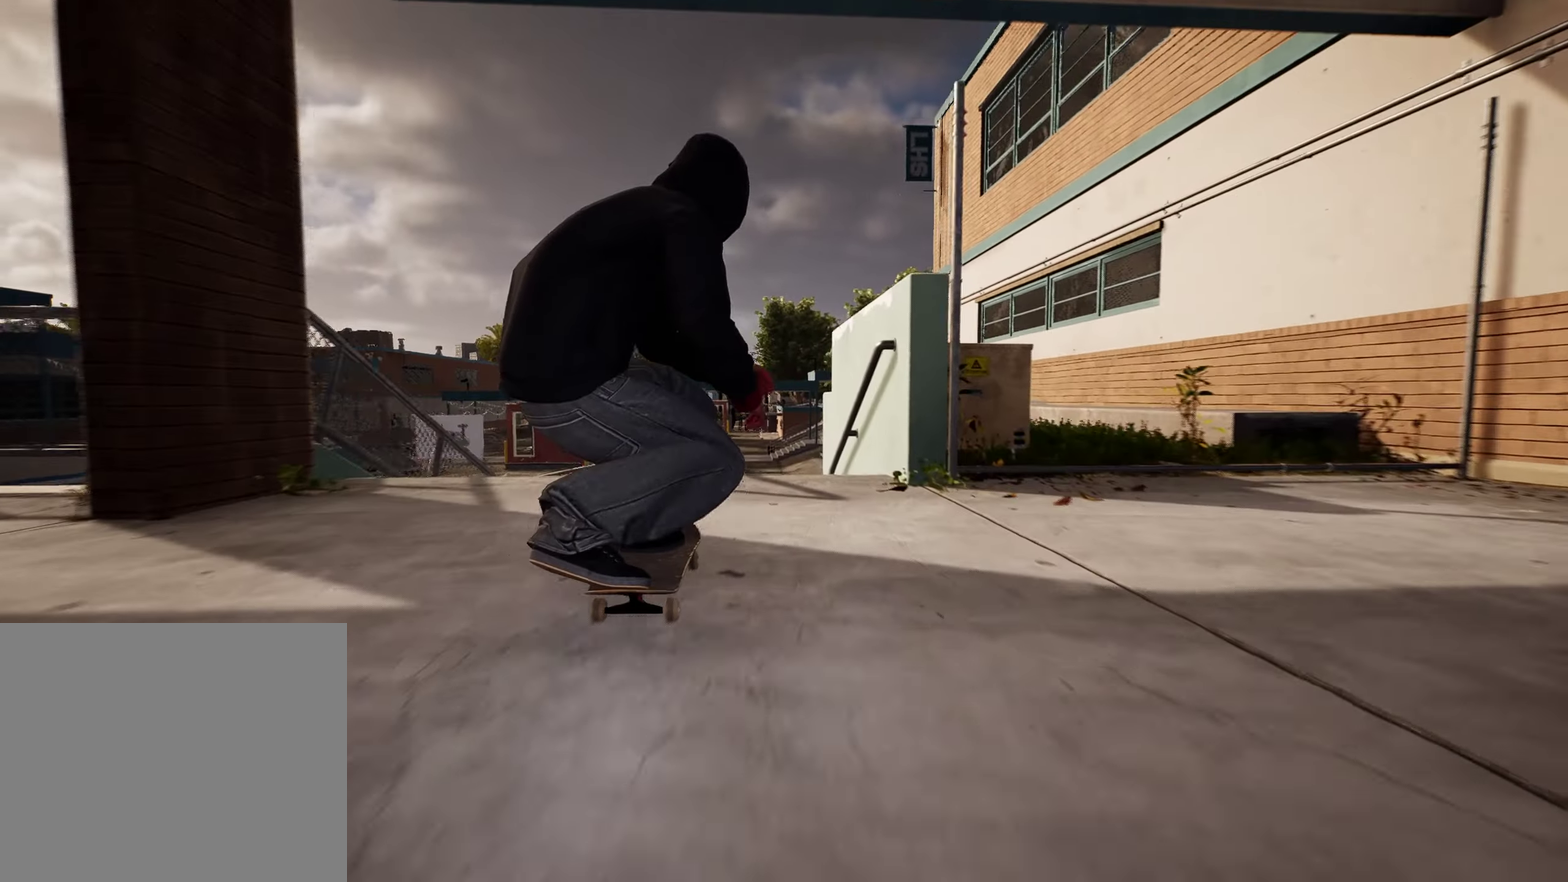
{"dt_ms": 300, "buttons": [], "left_stick": "center", "right_stick": "center", "events": [[117, "left_stick", "up"], [167, "right_stick", "center"], [267, "left_stick", "center"]]}